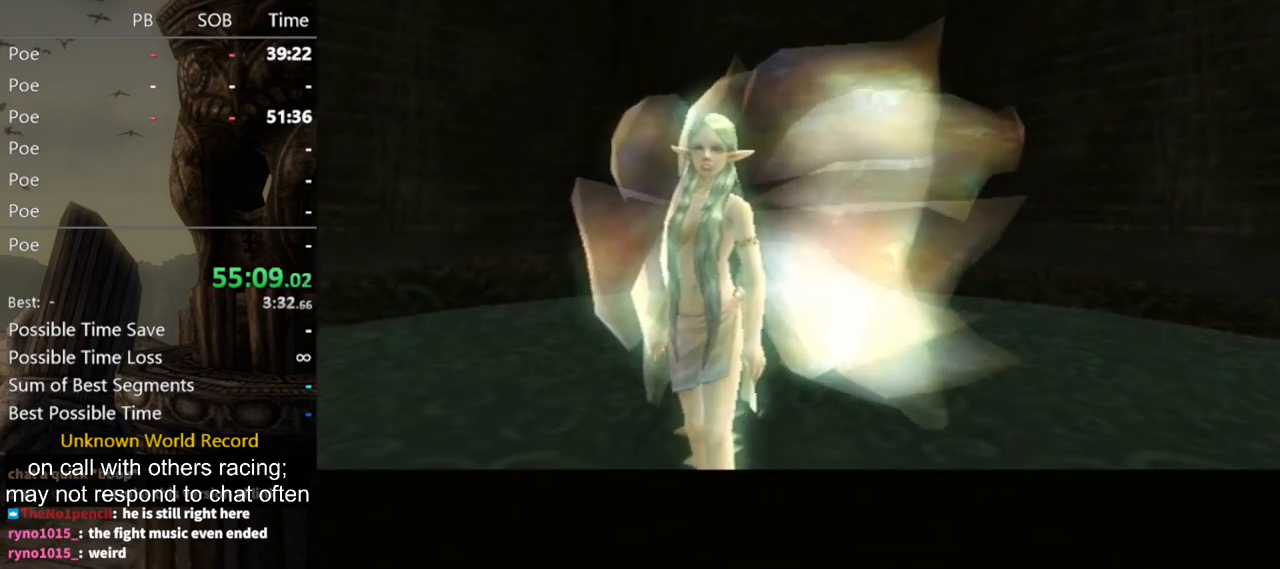
Gameplay with a controller (Nintendo layout); each line is a JSON object with the inputs held at the frame after it. "events" lists button and stick changes between this image and that frame as [ms after this image, input, new state], when the widget could be followed in between. Not read: L3 R3.
{"buttons": ["A"], "left_stick": "center", "right_stick": "center", "events": [[67, "right_stick", "up-left"], [200, "right_stick", "center"], [433, "A", "down"]]}
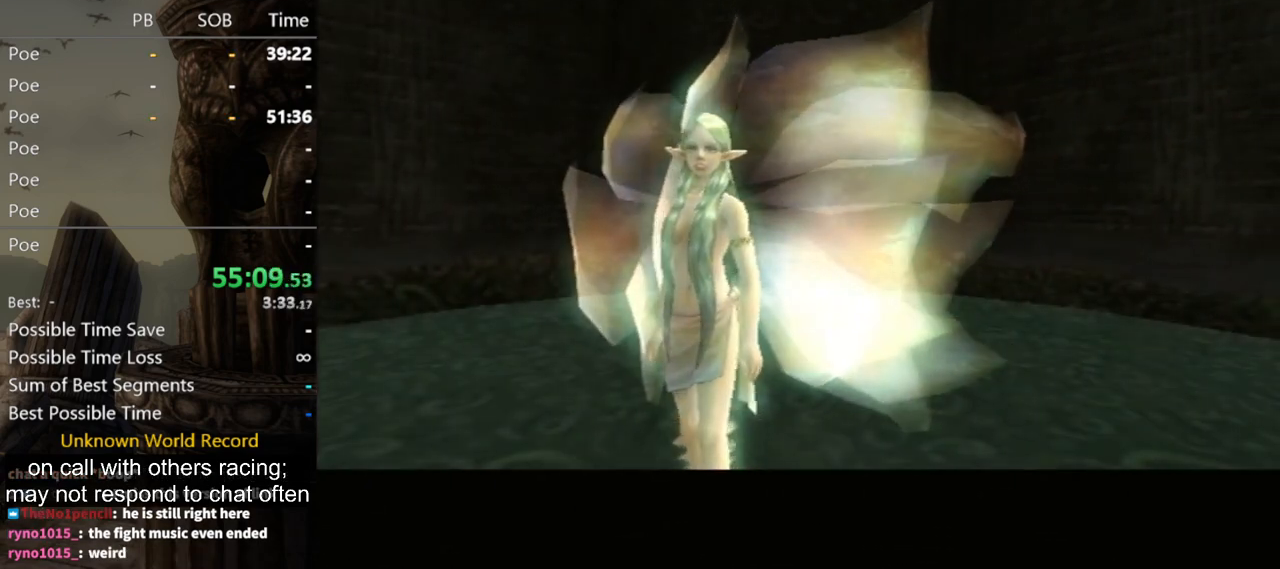
{"buttons": [], "left_stick": "center", "right_stick": "center", "events": [[100, "A", "up"], [167, "A", "down"], [300, "A", "up"]]}
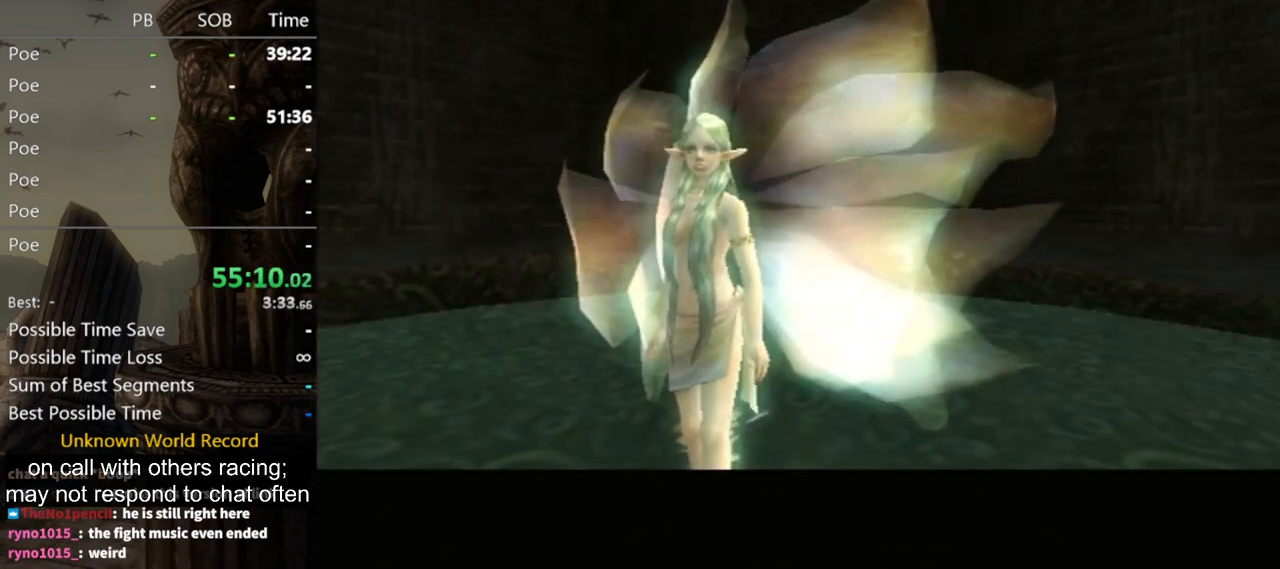
{"buttons": [], "left_stick": "center", "right_stick": "center", "events": []}
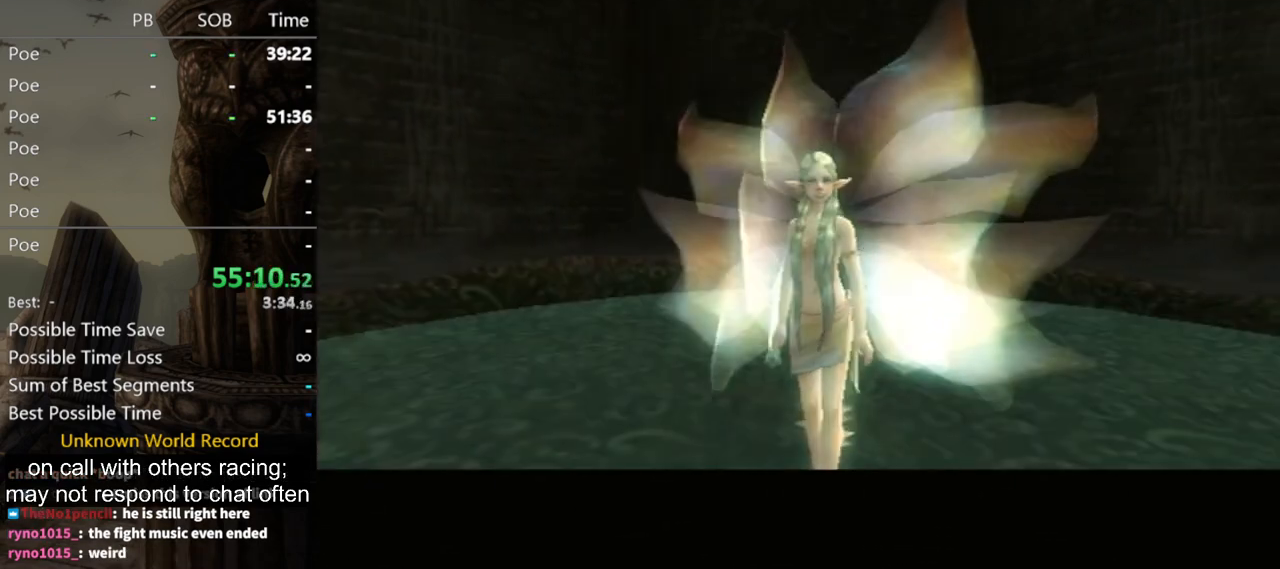
{"buttons": [], "left_stick": "center", "right_stick": "center", "events": []}
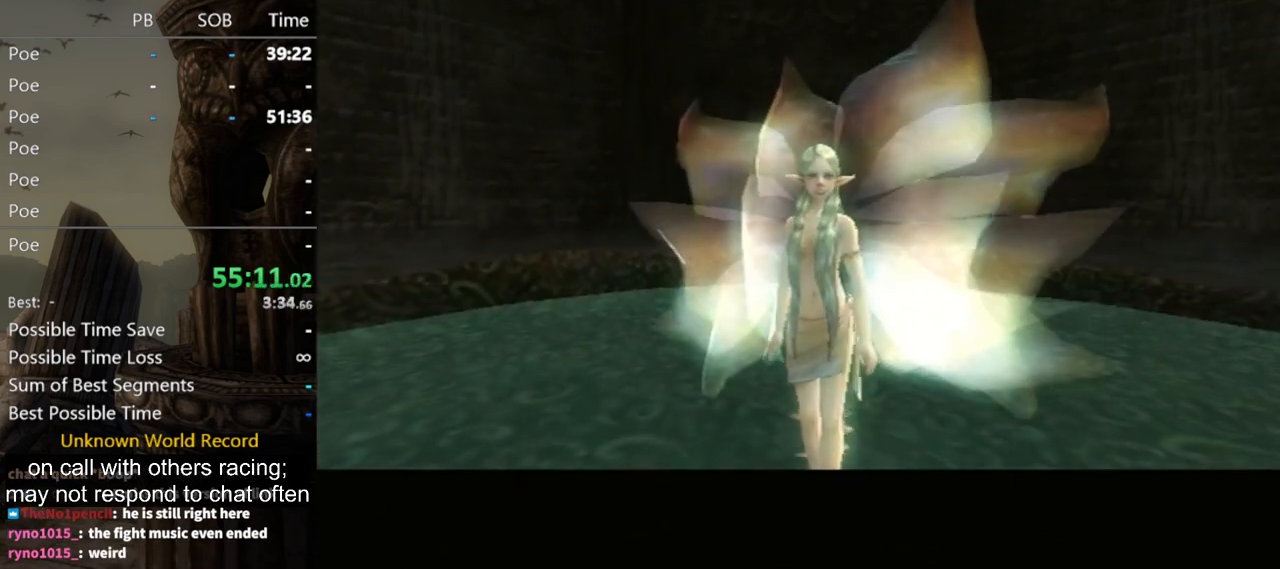
{"buttons": [], "left_stick": "center", "right_stick": "center", "events": []}
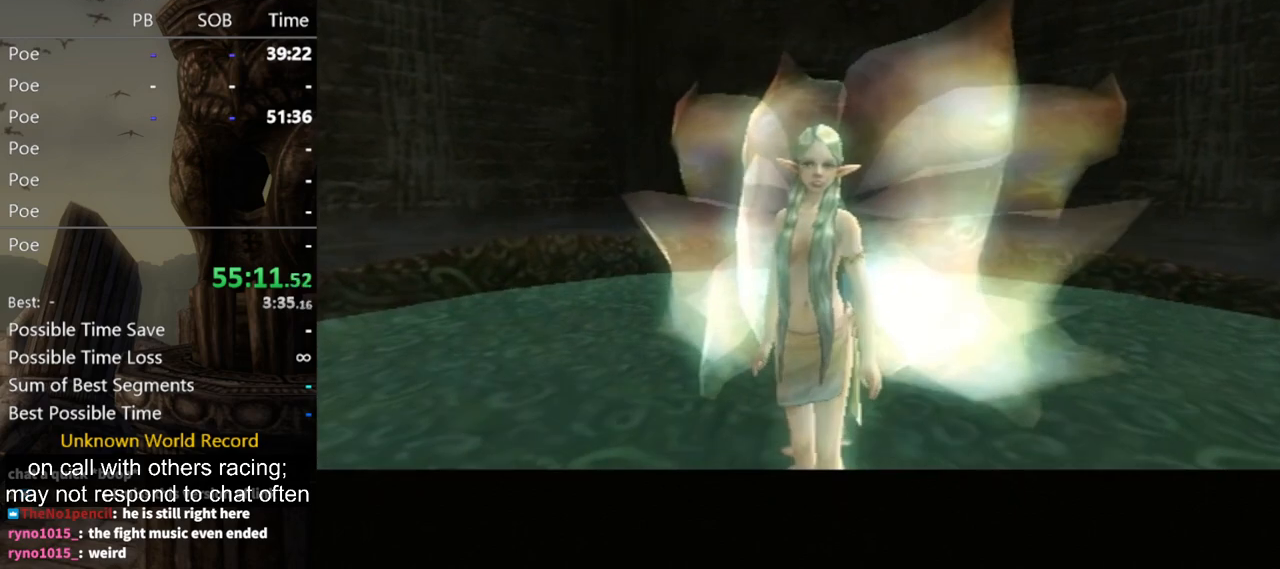
{"buttons": [], "left_stick": "center", "right_stick": "center", "events": [[133, "A", "down"], [167, "A", "up"], [467, "A", "down"], [500, "A", "up"]]}
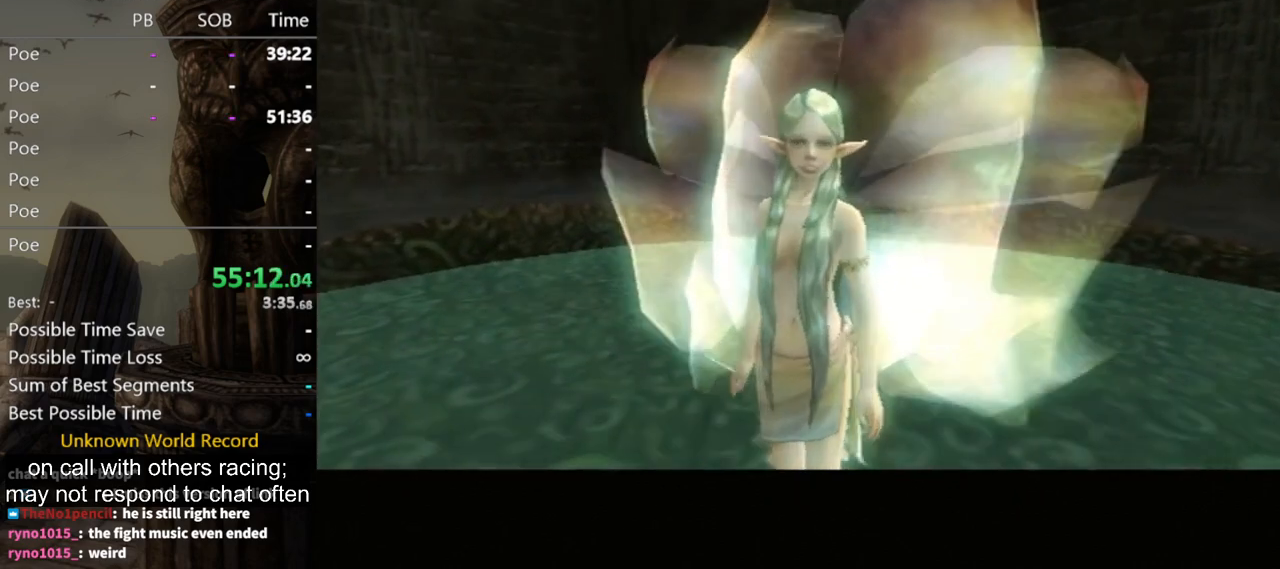
{"buttons": [], "left_stick": "center", "right_stick": "center", "events": [[133, "A", "down"], [200, "A", "up"]]}
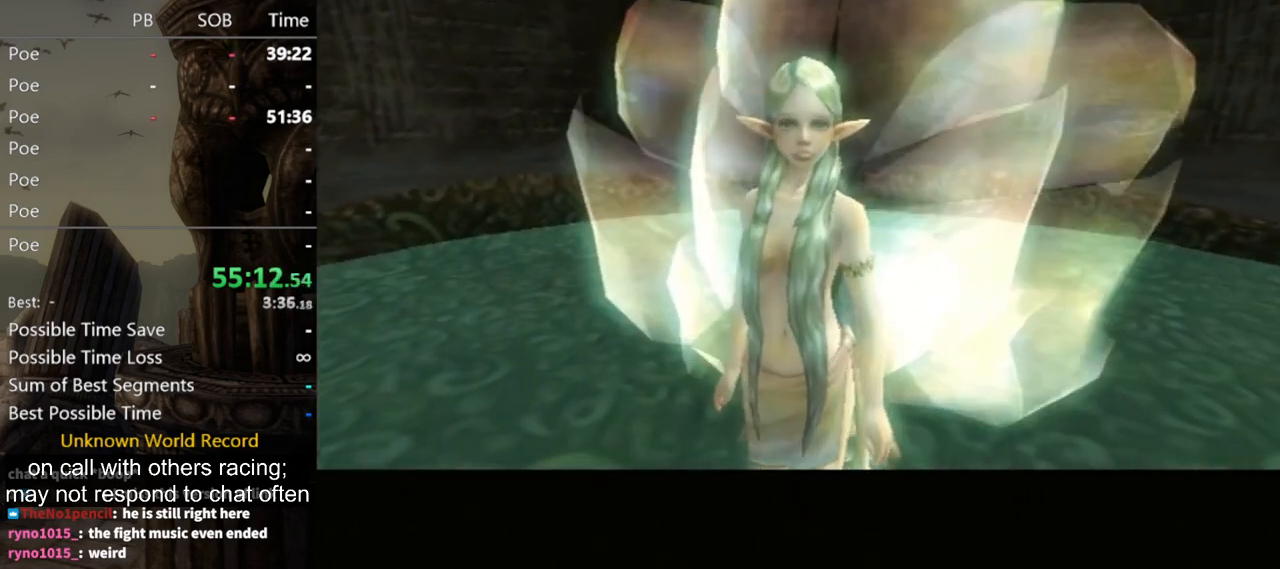
{"buttons": ["A"], "left_stick": "center", "right_stick": "center", "events": [[233, "A", "down"]]}
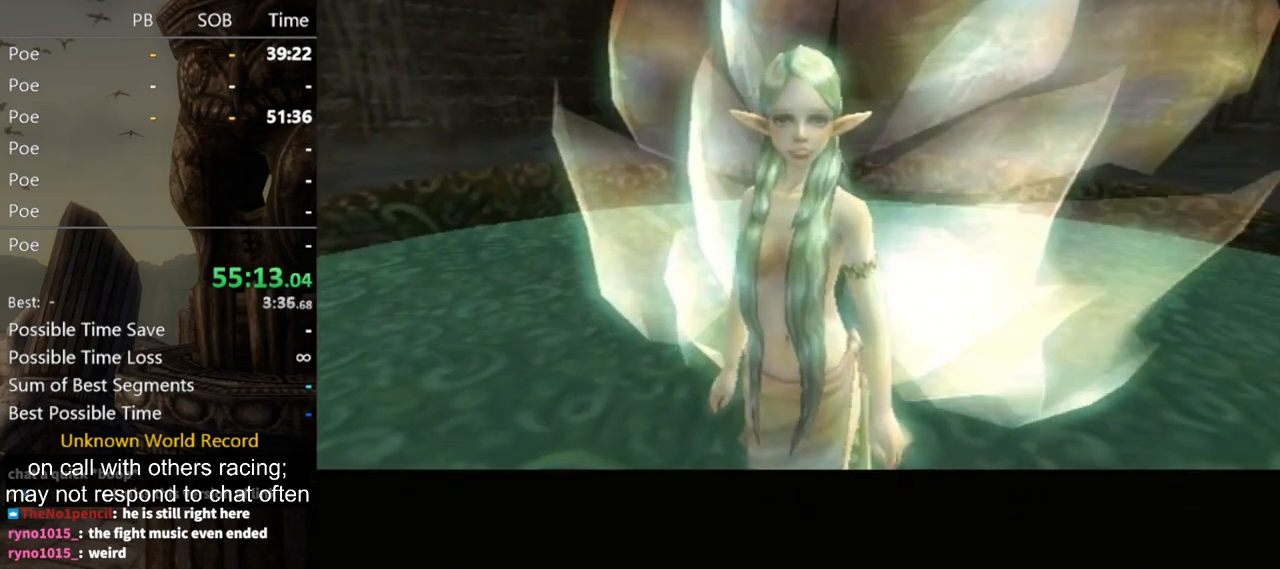
{"buttons": ["A"], "left_stick": "center", "right_stick": "center", "events": [[367, "A", "up"], [400, "B", "down"], [467, "B", "up"], [500, "A", "down"]]}
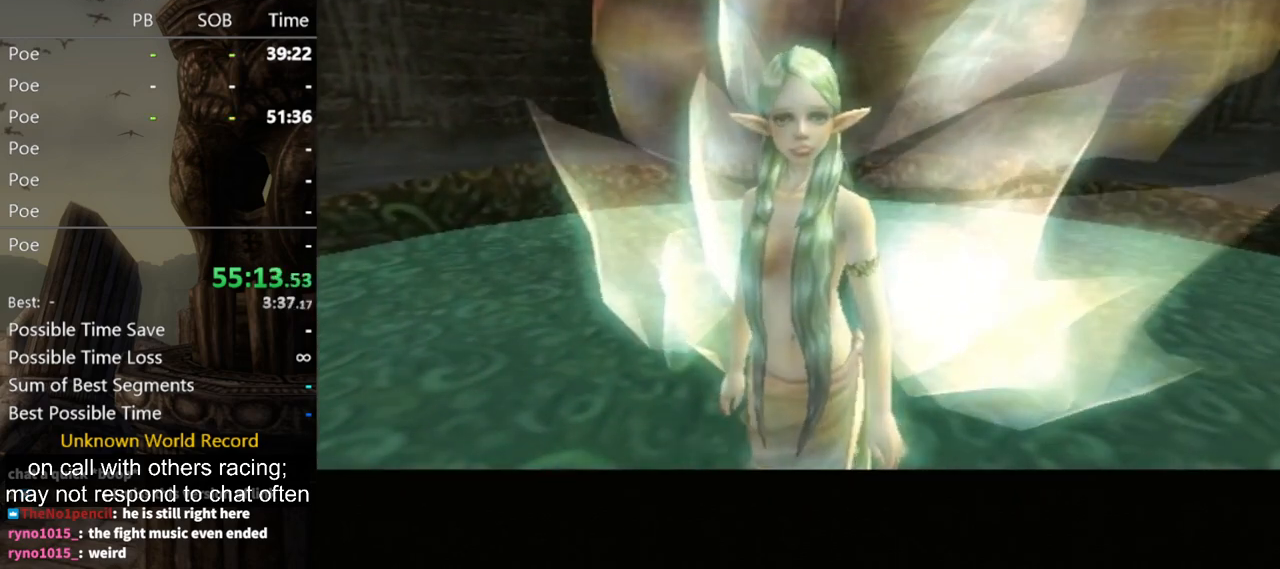
{"buttons": [], "left_stick": "center", "right_stick": "center", "events": [[67, "B", "down"], [100, "A", "up"], [133, "B", "up"], [200, "A", "down"], [200, "B", "down"], [233, "B", "up"], [267, "A", "up"], [300, "B", "down"], [333, "A", "down"], [333, "B", "up"], [367, "A", "up"], [433, "B", "down"], [467, "A", "down"], [500, "A", "up"], [500, "B", "up"]]}
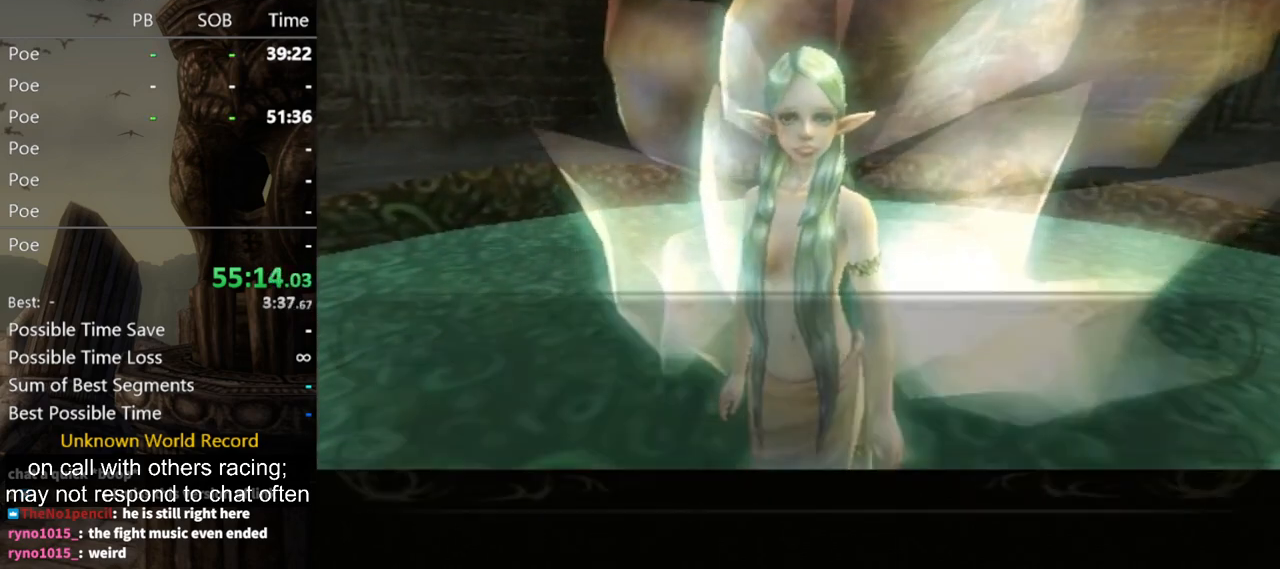
{"buttons": ["A"], "left_stick": "center", "right_stick": "center", "events": [[67, "A", "down"], [67, "B", "down"], [133, "A", "up"], [133, "B", "up"], [167, "B", "down"], [200, "A", "down"], [233, "B", "up"], [267, "A", "up"], [300, "B", "down"], [367, "A", "down"], [367, "B", "up"], [400, "A", "up"], [433, "B", "down"], [467, "B", "up"], [500, "A", "down"]]}
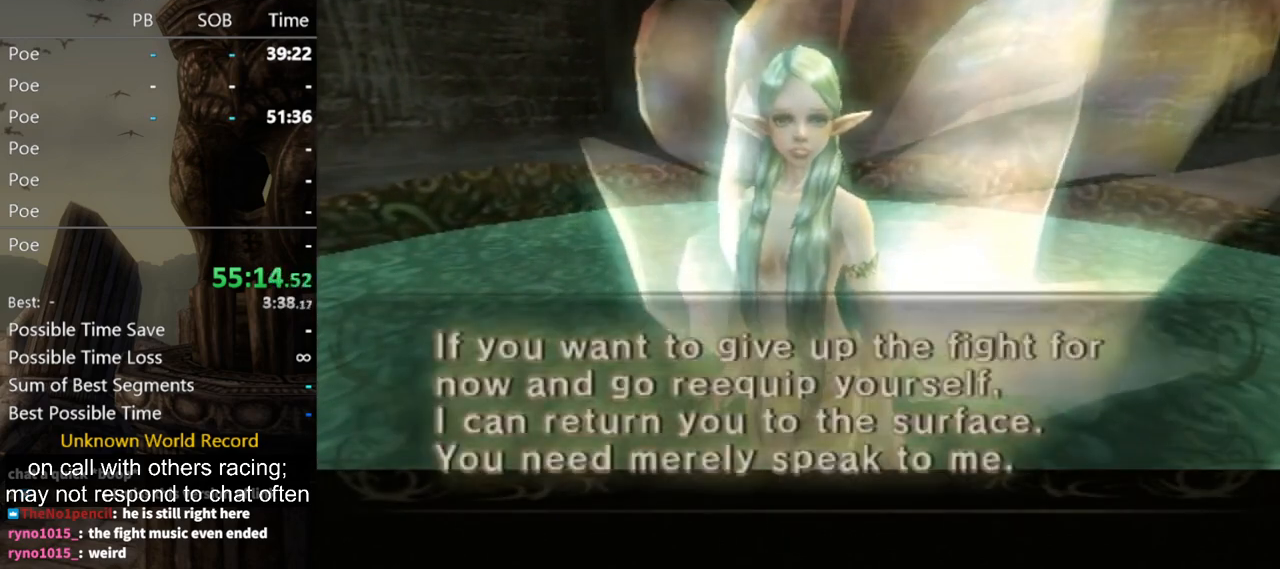
{"buttons": ["A"], "left_stick": "center", "right_stick": "center", "events": [[33, "A", "up"], [33, "B", "down"], [100, "A", "down"], [100, "B", "up"], [200, "A", "up"], [233, "A", "down"], [267, "A", "up"], [267, "B", "down"], [333, "A", "down"], [333, "B", "up"], [400, "A", "up"], [433, "B", "down"], [467, "A", "down"], [500, "B", "up"]]}
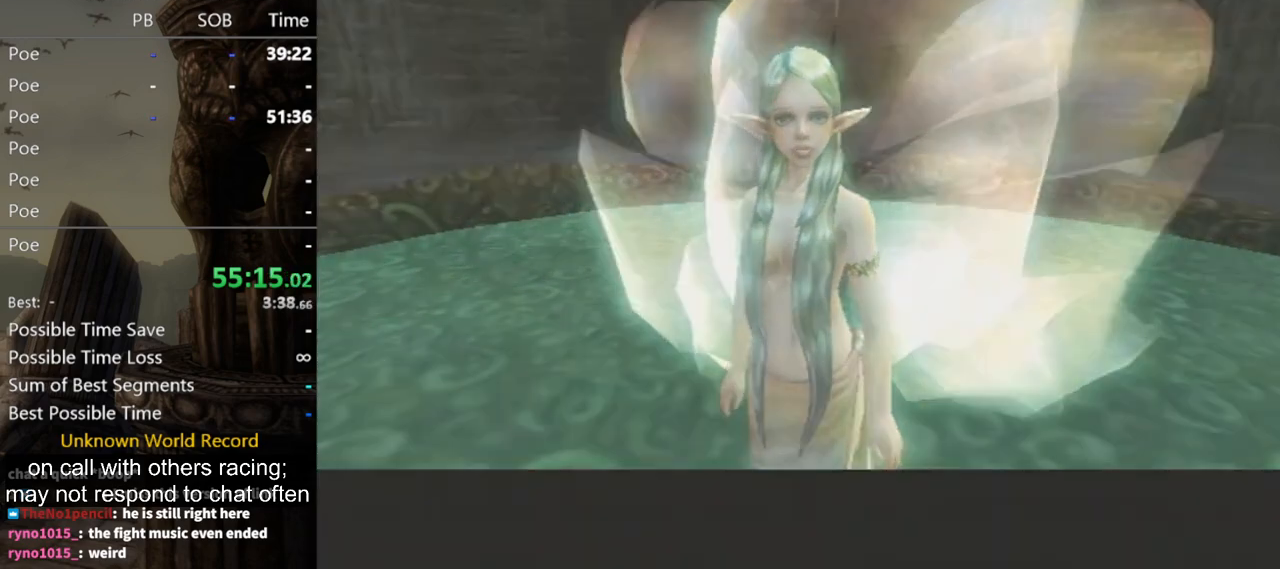
{"buttons": [], "left_stick": "center", "right_stick": "center", "events": [[33, "A", "up"], [67, "B", "down"], [100, "A", "down"], [133, "A", "up"], [133, "B", "up"]]}
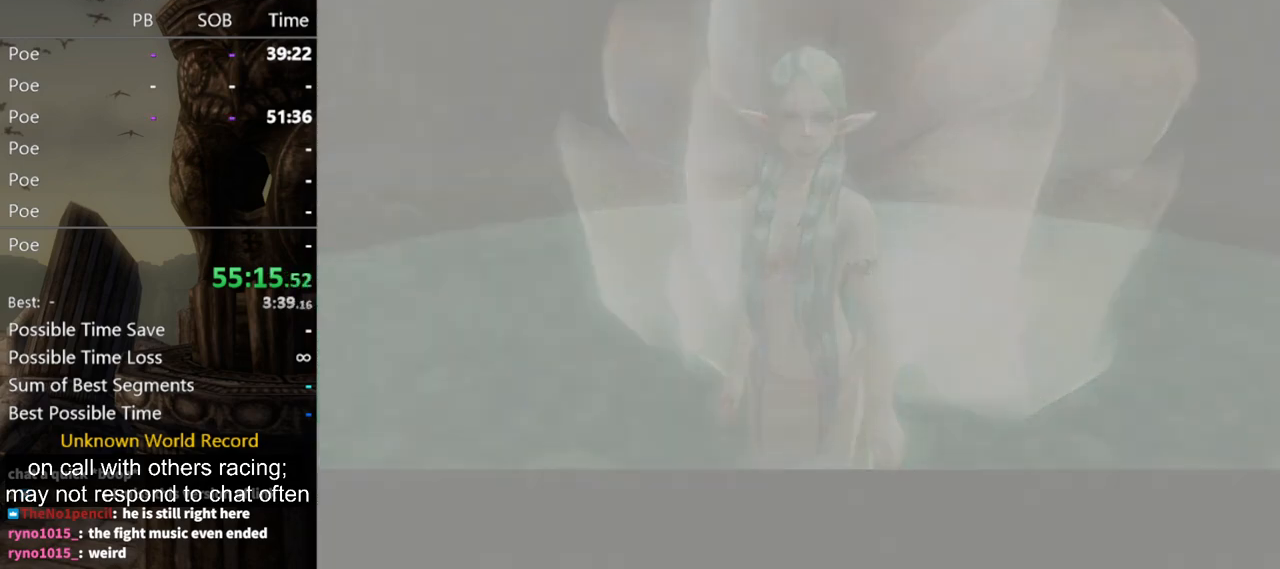
{"buttons": [], "left_stick": "center", "right_stick": "center", "events": []}
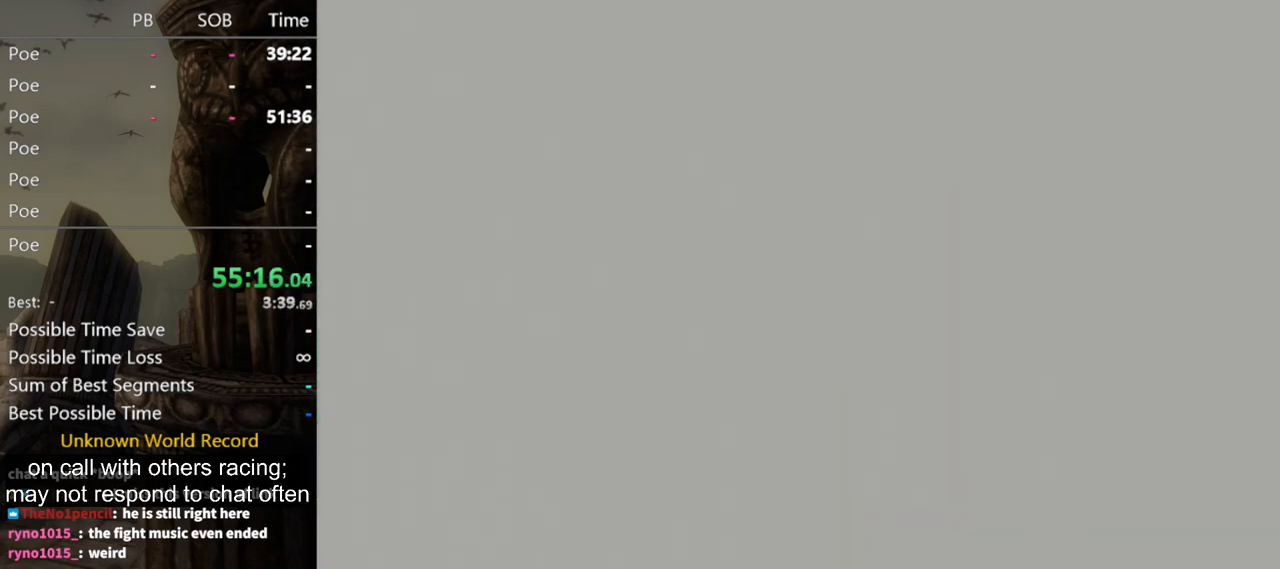
{"buttons": [], "left_stick": "center", "right_stick": "center", "events": []}
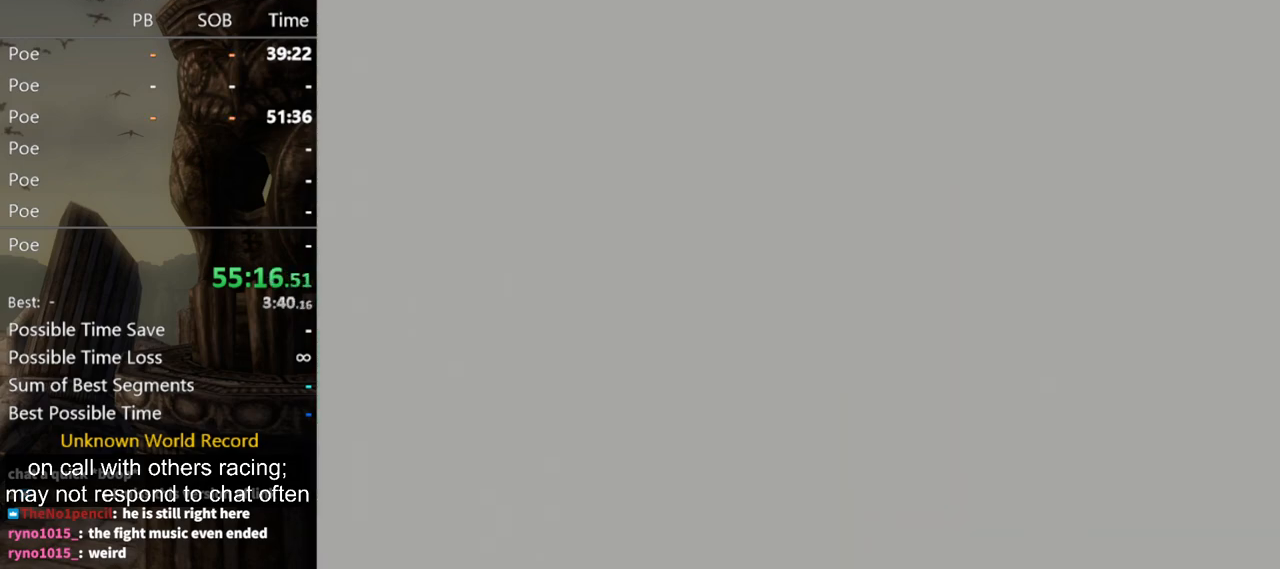
{"buttons": [], "left_stick": "left", "right_stick": "center", "events": [[267, "left_stick", "left"]]}
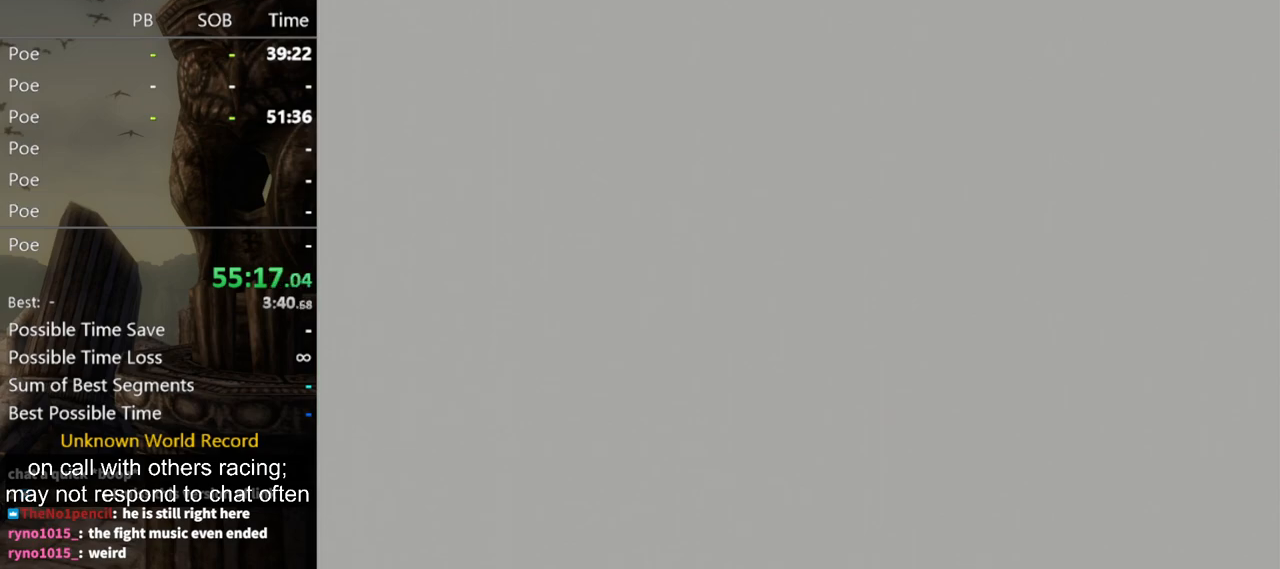
{"buttons": [], "left_stick": "left", "right_stick": "center", "events": []}
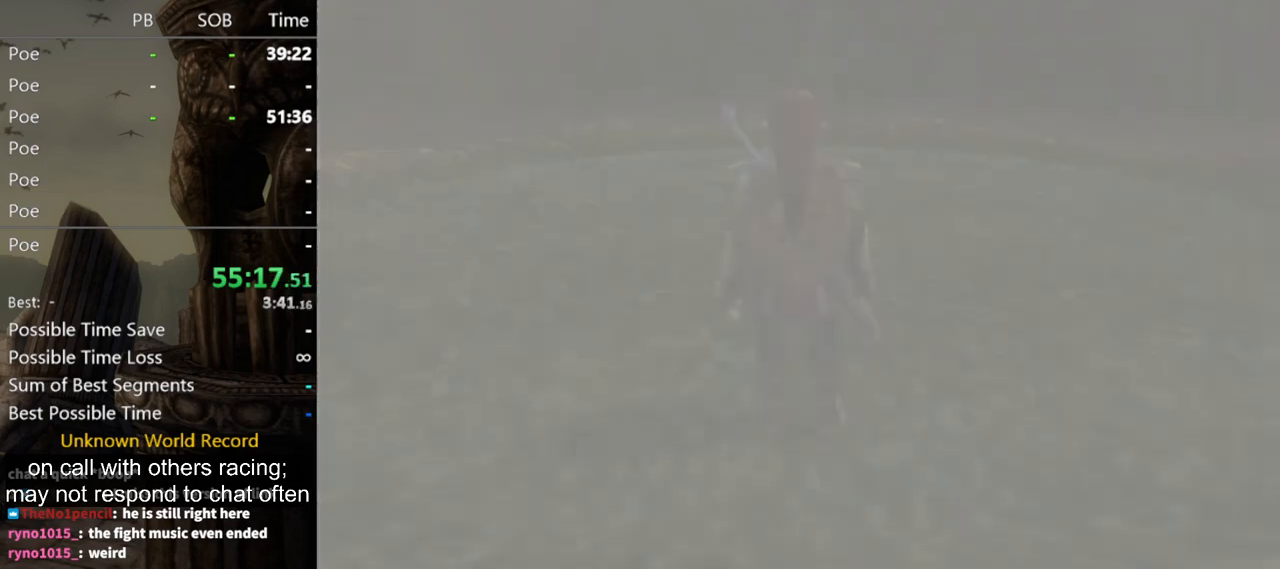
{"buttons": [], "left_stick": "left", "right_stick": "center", "events": []}
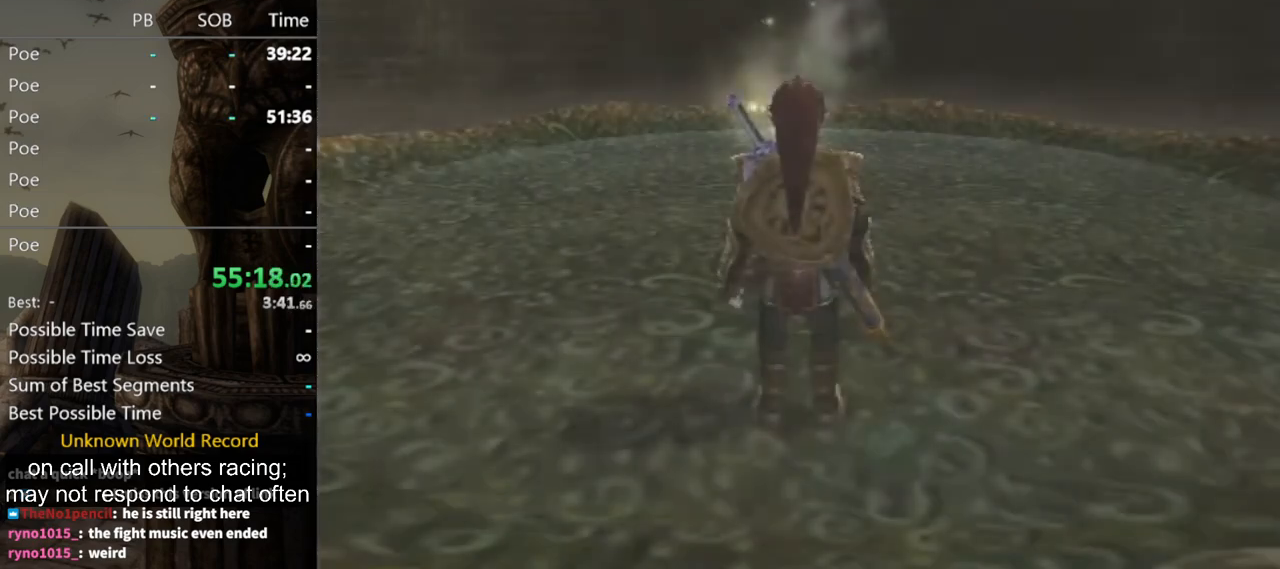
{"buttons": [], "left_stick": "down-left", "right_stick": "center", "events": [[433, "left_stick", "down-left"]]}
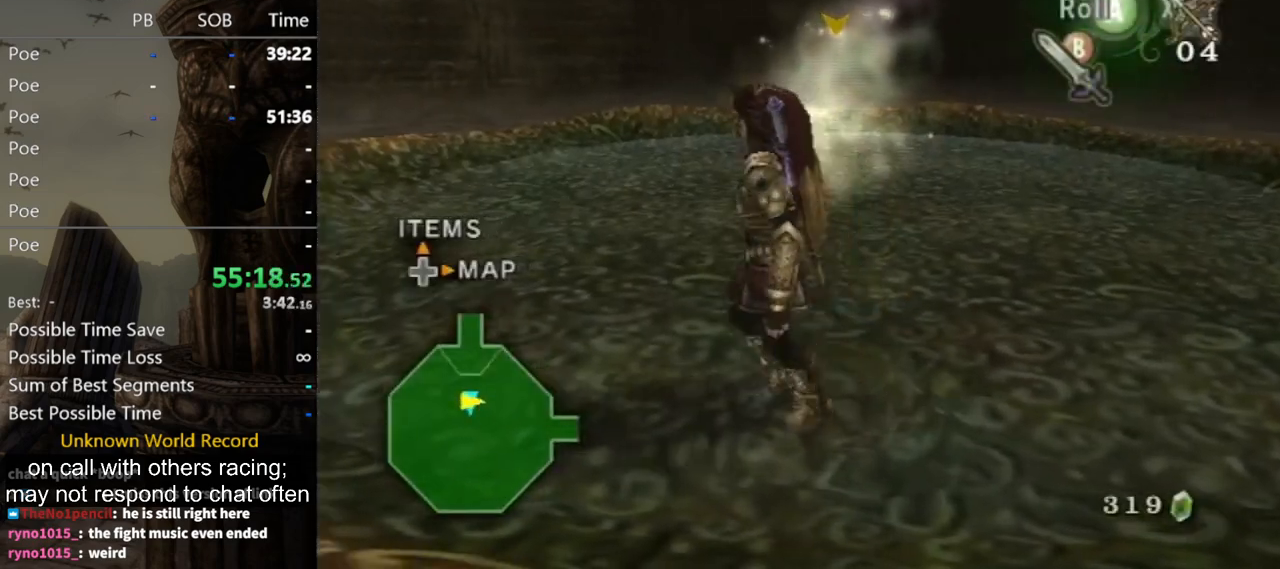
{"buttons": [], "left_stick": "up-left", "right_stick": "center", "events": [[33, "B", "down"], [100, "B", "up"], [167, "left_stick", "up-left"], [367, "A", "down"], [400, "A", "up"]]}
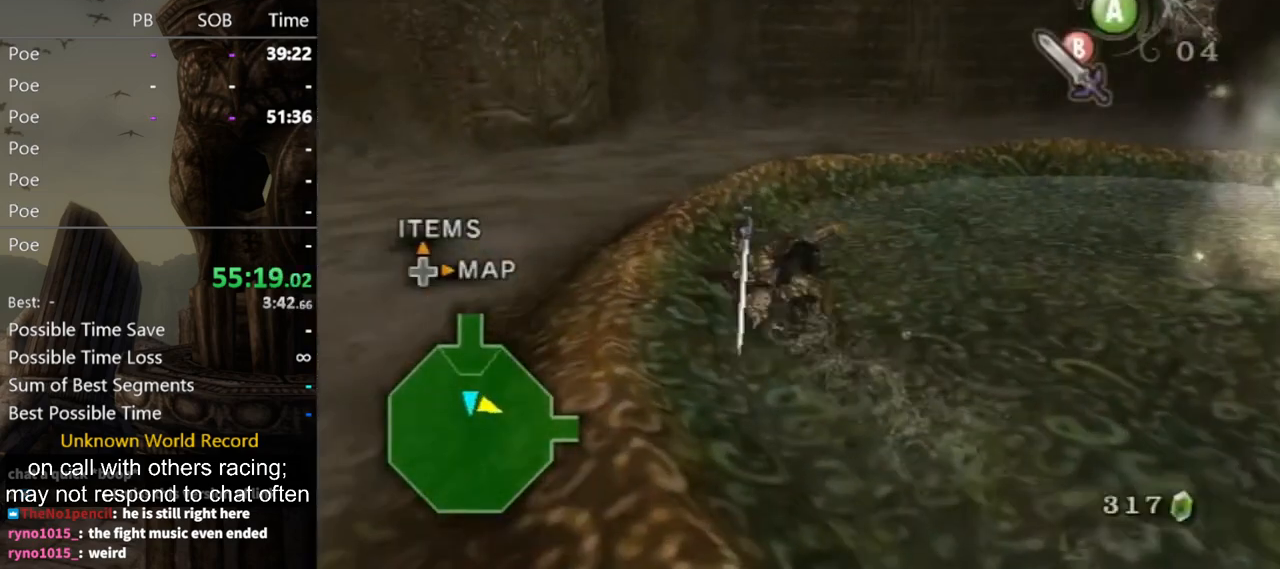
{"buttons": [], "left_stick": "up", "right_stick": "center", "events": [[433, "left_stick", "up"]]}
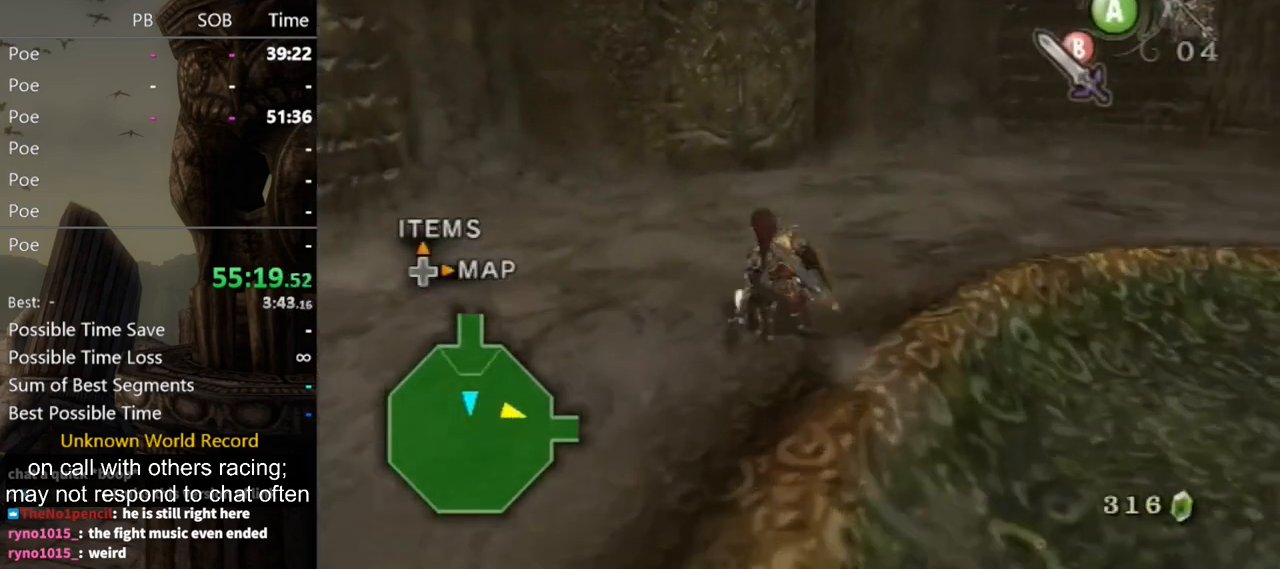
{"buttons": [], "left_stick": "up-right", "right_stick": "down-right", "events": [[67, "left_stick", "up-right"], [67, "right_stick", "down-right"]]}
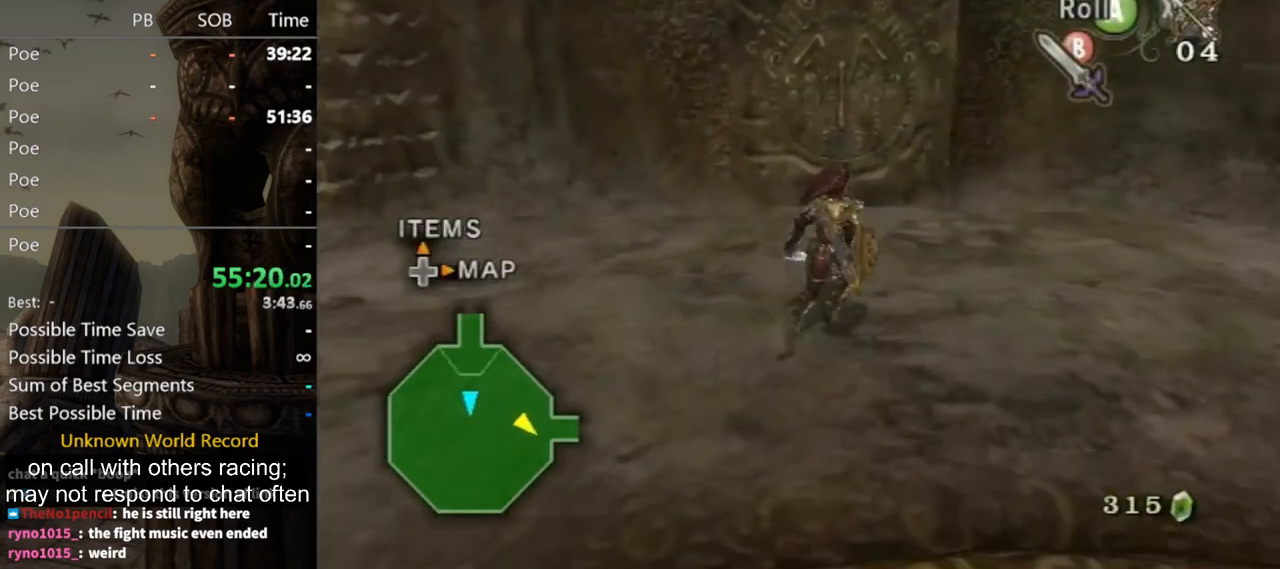
{"buttons": [], "left_stick": "center", "right_stick": "center", "events": [[33, "right_stick", "center"], [200, "left_stick", "up-left"], [233, "right_stick", "down-right"], [267, "left_stick", "center"], [367, "right_stick", "center"]]}
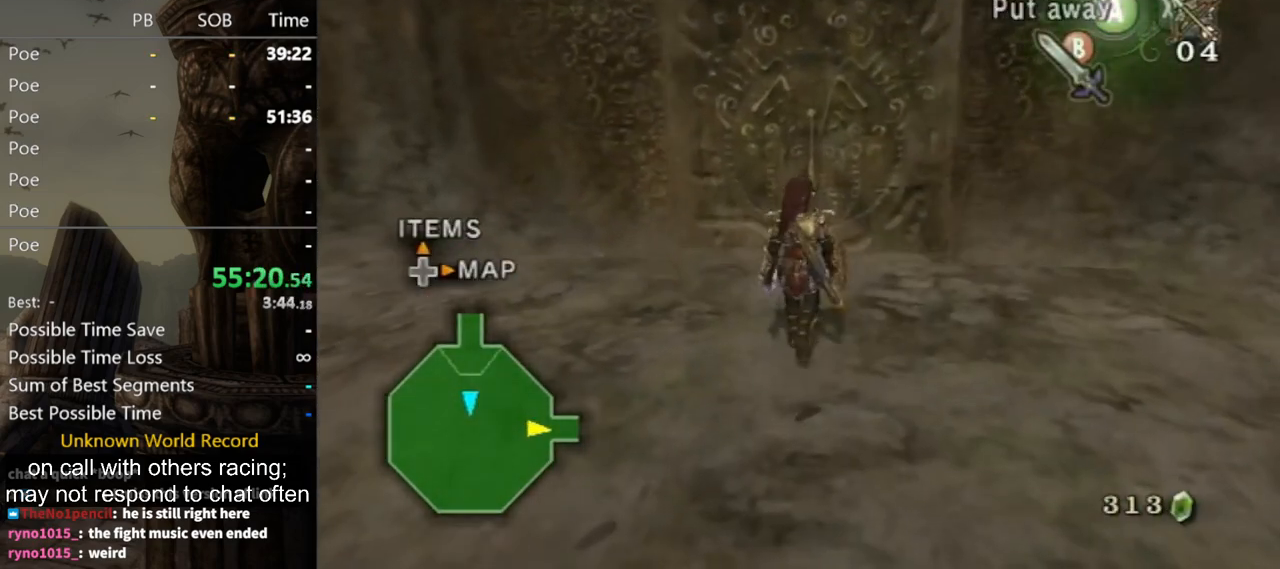
{"buttons": [], "left_stick": "up", "right_stick": "center", "events": [[267, "left_stick", "up"]]}
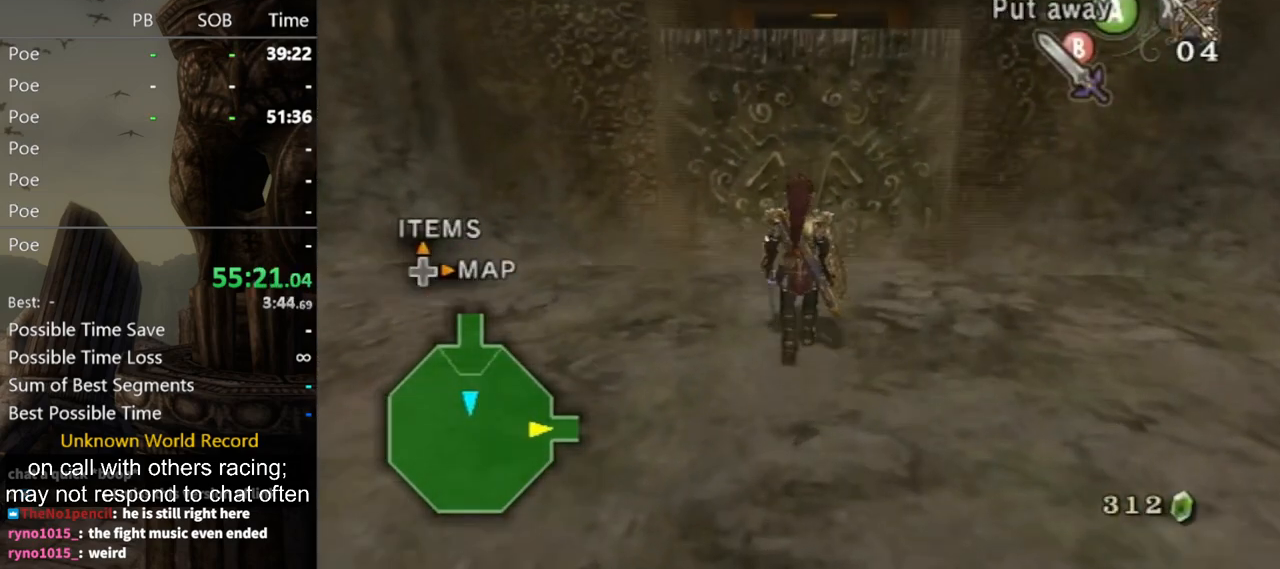
{"buttons": [], "left_stick": "up", "right_stick": "center", "events": []}
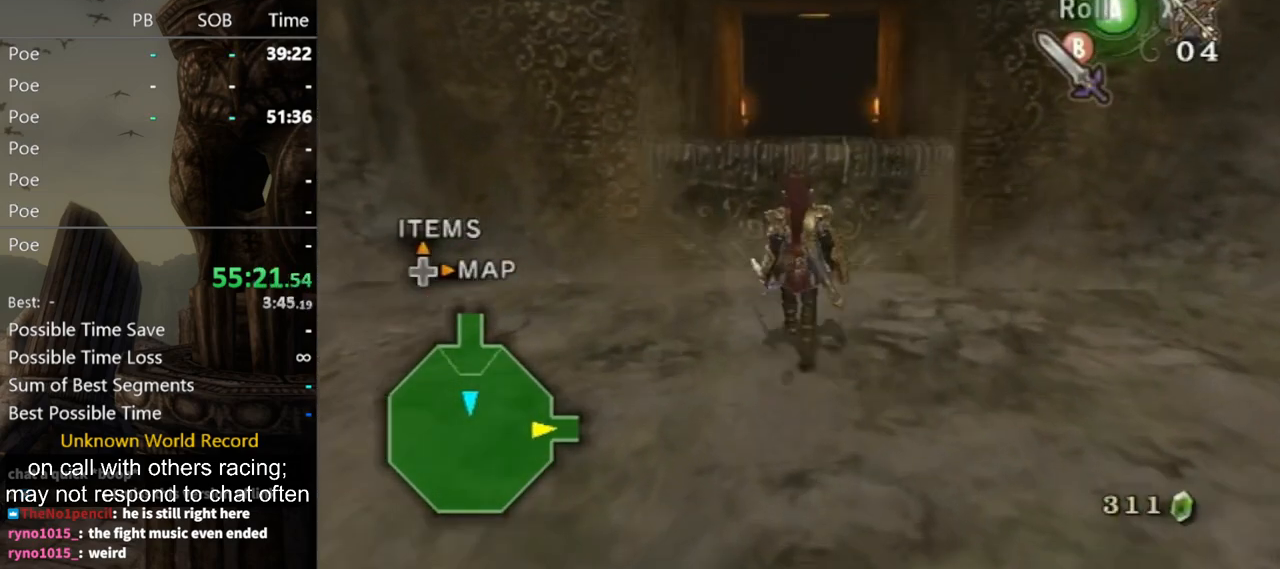
{"buttons": [], "left_stick": "up", "right_stick": "center", "events": [[100, "left_stick", "up-right"], [200, "left_stick", "up"], [433, "A", "down"], [467, "A", "up"]]}
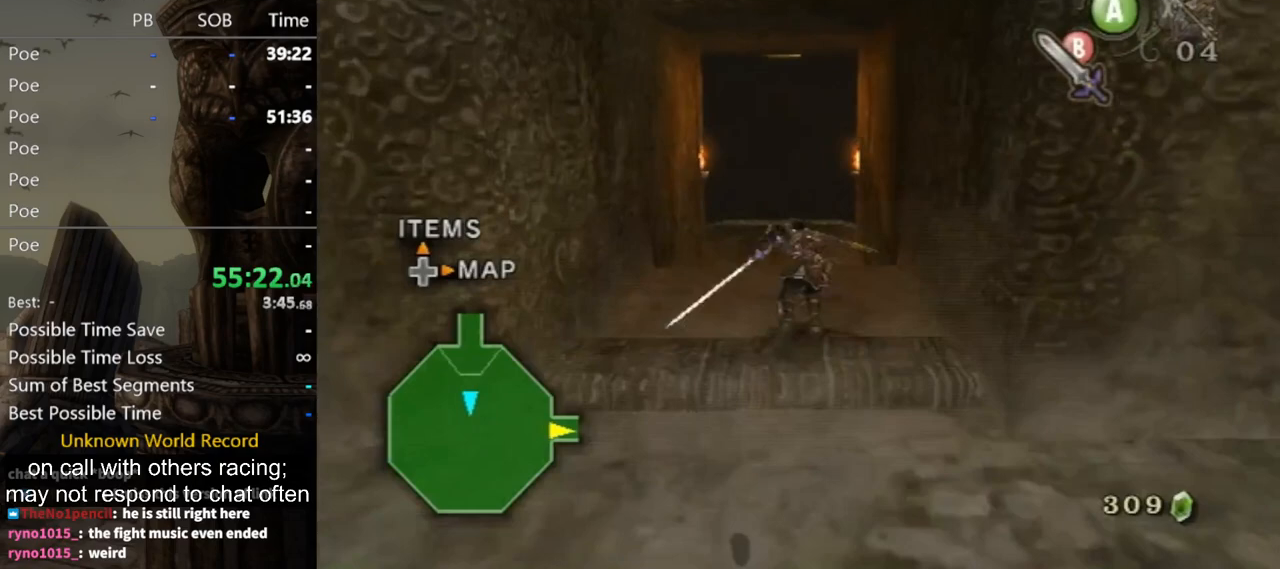
{"buttons": [], "left_stick": "up", "right_stick": "center", "events": [[33, "A", "down"], [100, "A", "up"], [133, "A", "down"], [233, "A", "up"]]}
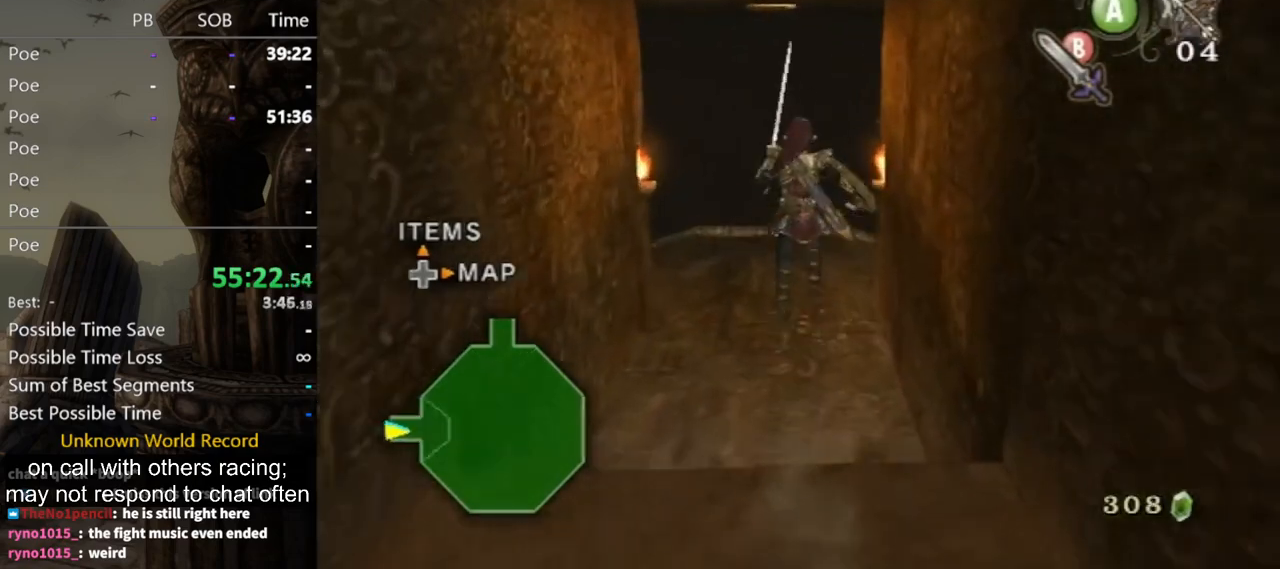
{"buttons": ["L1"], "left_stick": "center", "right_stick": "center", "events": [[33, "left_stick", "center"], [100, "DPAD_UP", "down"], [200, "DPAD_UP", "up"], [300, "L1", "down"], [300, "left_stick", "left"], [500, "left_stick", "center"]]}
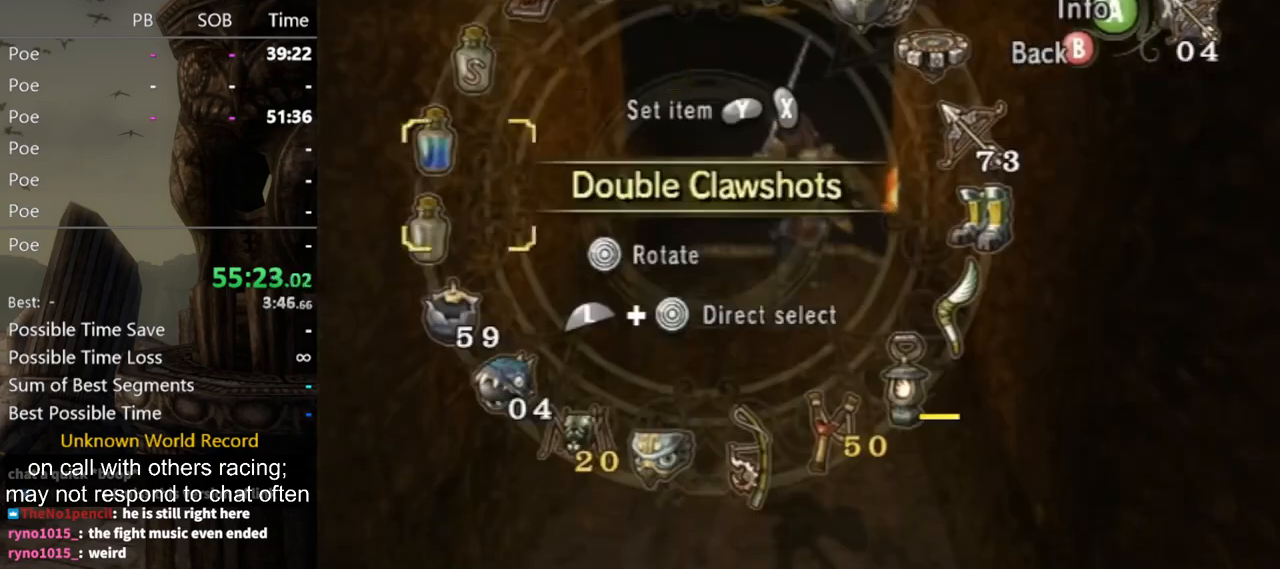
{"buttons": ["R1"], "left_stick": "center", "right_stick": "center", "events": [[33, "L1", "up"], [67, "R1", "down"], [267, "R1", "up"], [367, "left_stick", "down-left"], [433, "left_stick", "center"], [467, "R1", "down"]]}
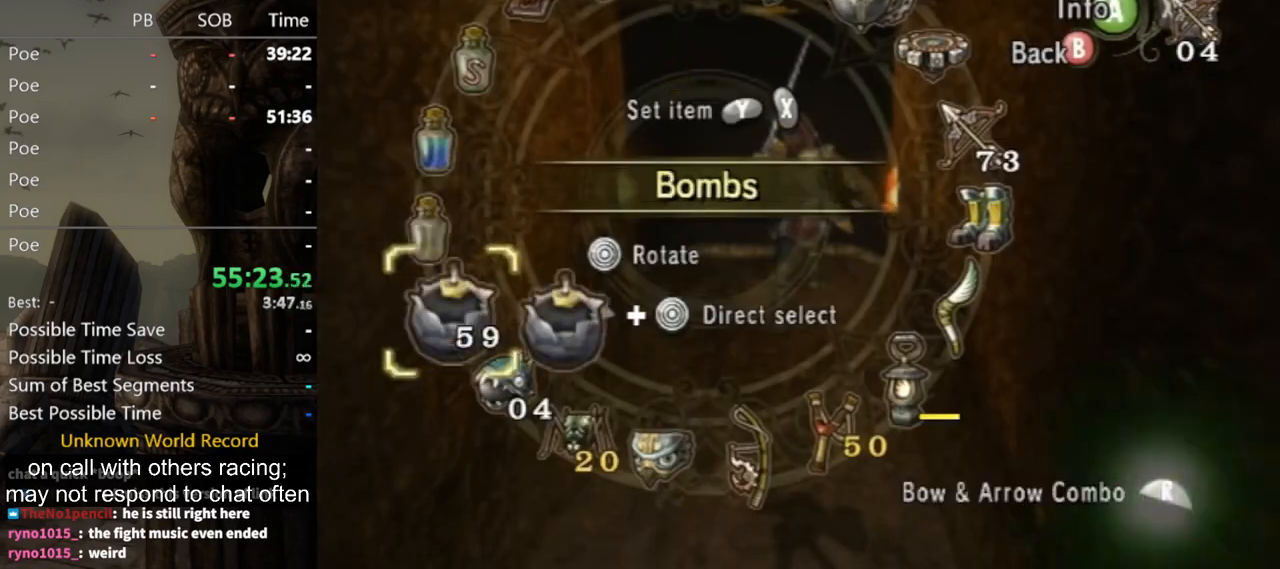
{"buttons": [], "left_stick": "up", "right_stick": "center", "events": [[100, "B", "down"], [133, "R1", "up"], [200, "B", "up"], [500, "left_stick", "up"]]}